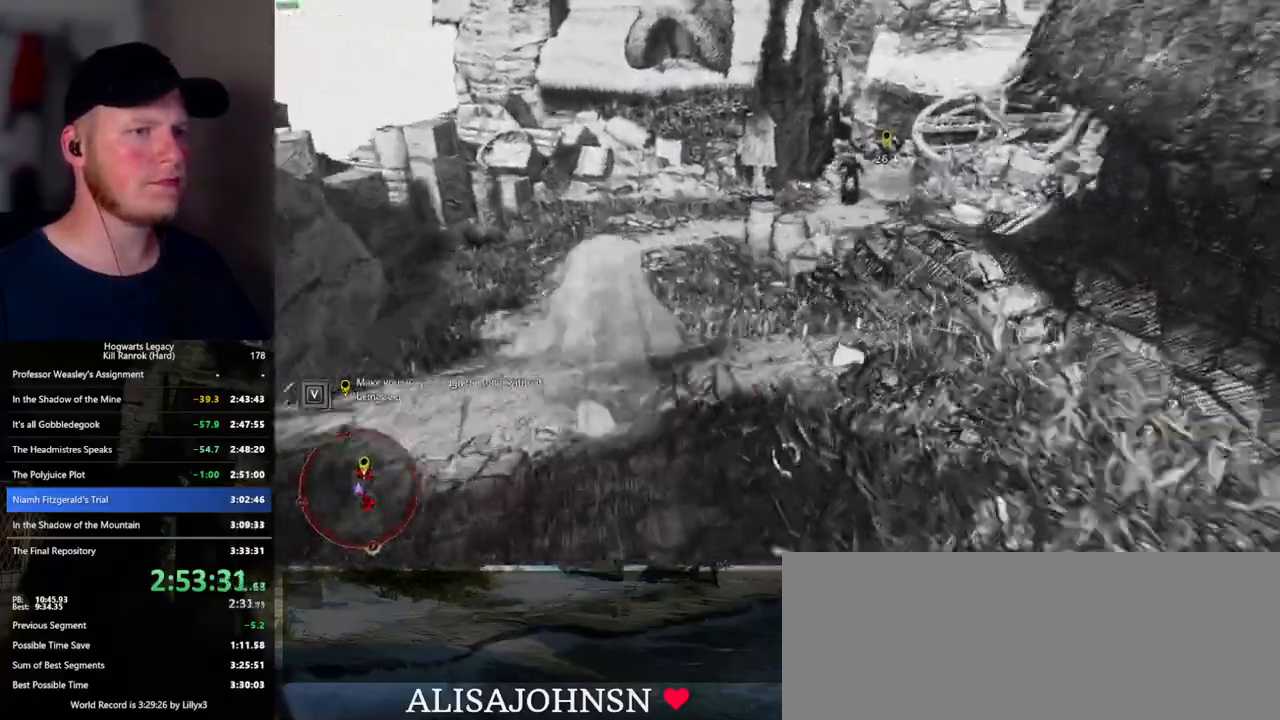
Gameplay with keyboard and mouse; each line is a JSON object with the keys and mouse buttons held at the frame after it. "events" lists presses ("down") and releases ("up") of ".", "/", "0", "1", "2", "3", "4", "5", "6", "7", "8", "9", "a", "alt_l", "alt_r", "b", "backslash", "backspace", "c", "caps_lock", "comma", "ctrl_l", "ctrl_r", "d", "e", "equals", "escape", "f", "f1", "f10", "f11", "f12", "f2", "f3", "f4", "f5", "f6", "f7", "f8", "f9", "g", "h", "i", "j", "k", "l", "lbracket", "m", "minus", "n", "o", "p", "q", "quote", "r", "rbracket", "return", "s", "semicolon", "shift_l", "shift_r", "space", "super_l", "super_r", "t", "tab", "tilde", "u", "v", "w", "x", "y", "z", "mouse_left", "mouse_wheel", "mouse_right", "mouse_mb4" and "mouse_mb5" between this image and that frame as [ms after this image, input, new state], when the widget could be followed in between. "mouse_left", "mouse_wheel", "mouse_right", "mouse_mb4", "mouse_mb5" = the "left", "wheel", "right", "mb4", "mb5" buttons of the "mouse" list. No other keys are recorded. "wheel" means that the mouse wheel is clicked or scrolled. Mouse movement is not recorded.
{"keys": ["w"], "mouse": [], "events": []}
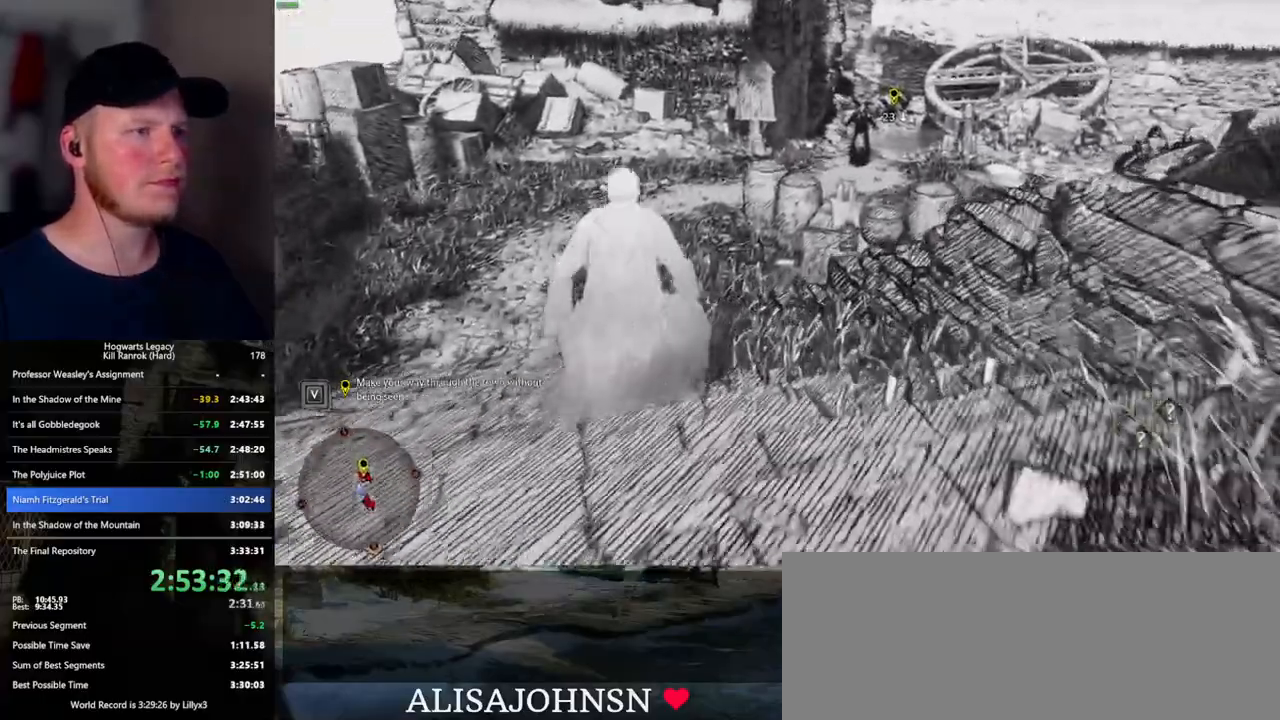
{"keys": ["w"], "mouse": [], "events": [[34, "a", "down"], [150, "a", "up"]]}
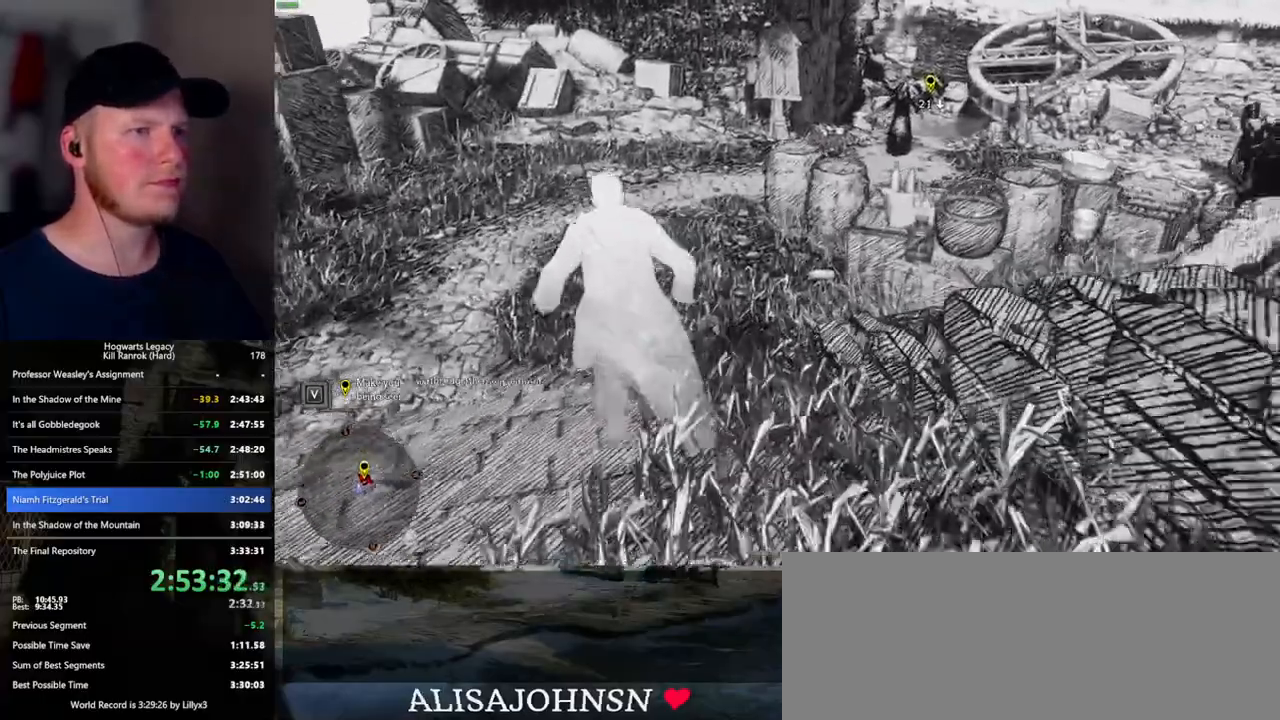
{"keys": ["w"], "mouse": [], "events": []}
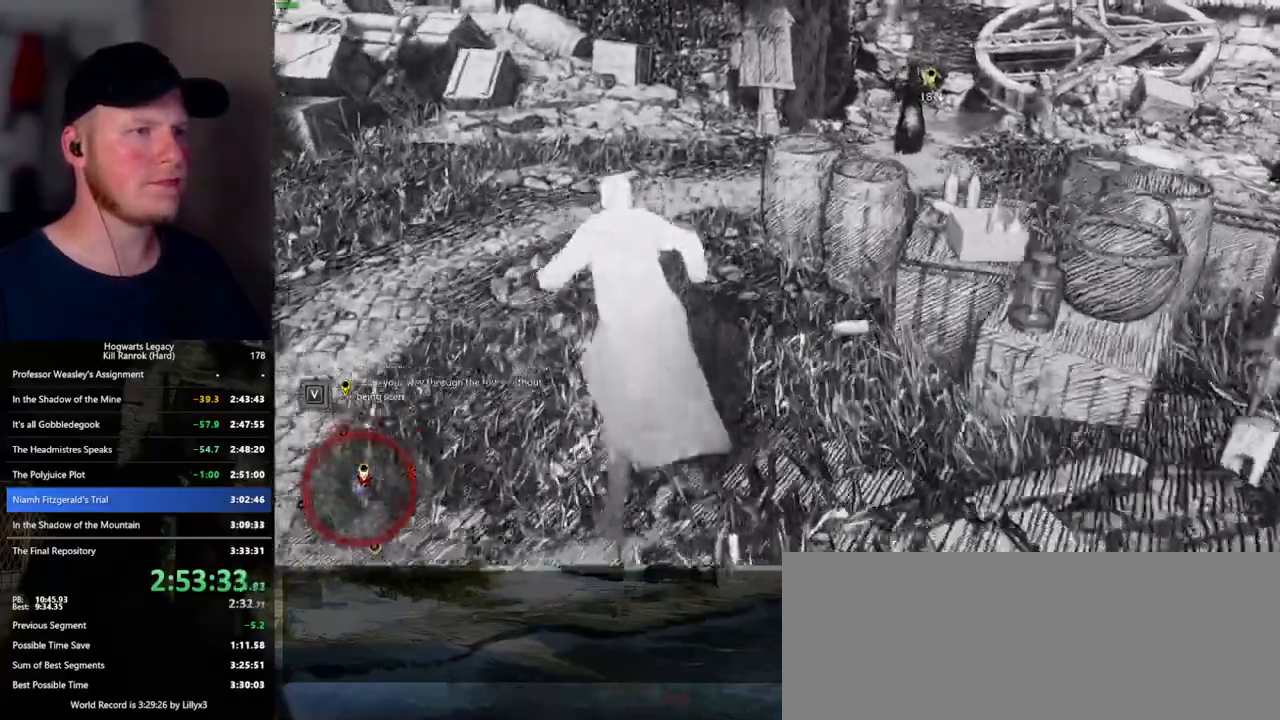
{"keys": ["space", "w"], "mouse": [], "events": [[50, "space", "down"]]}
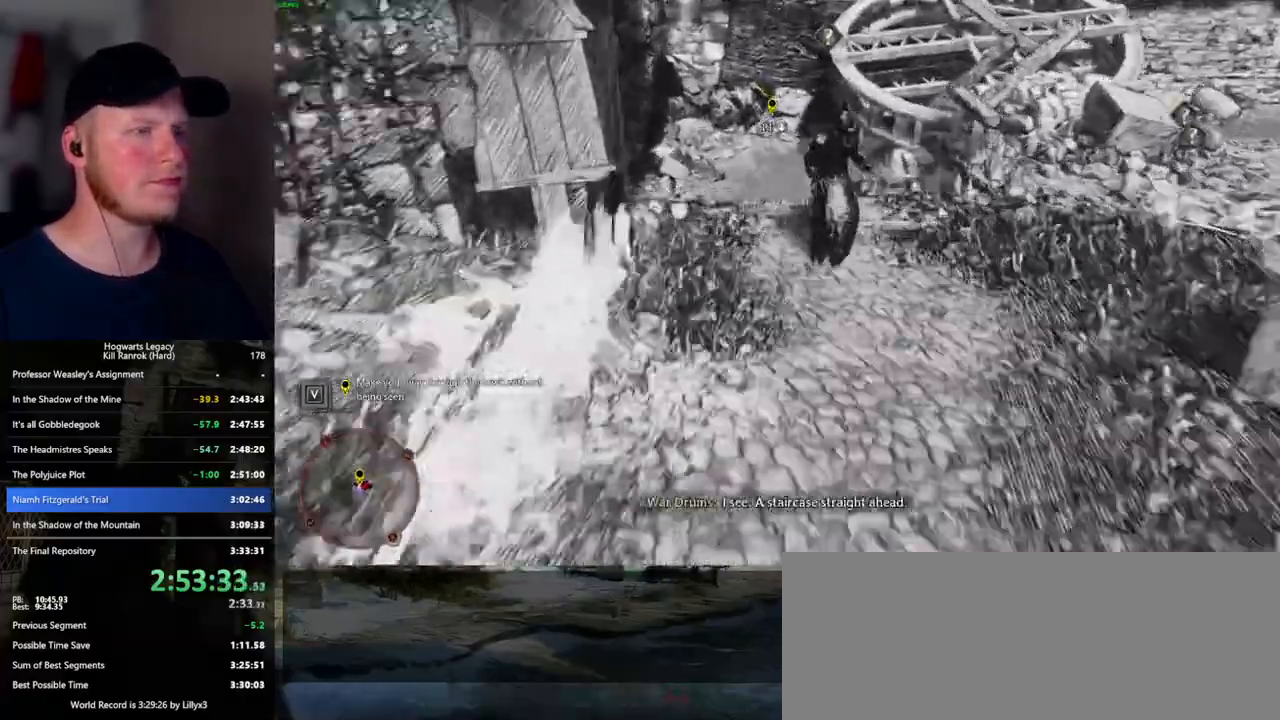
{"keys": ["w"], "mouse": [], "events": [[200, "space", "up"]]}
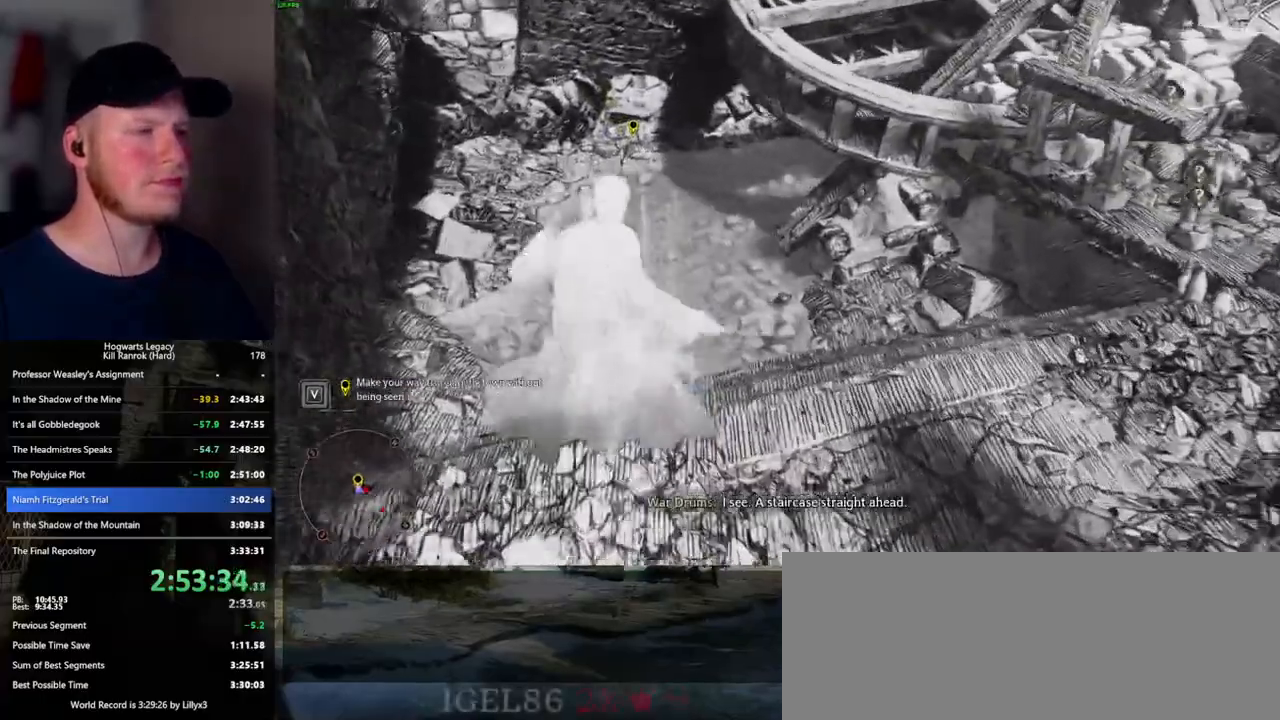
{"keys": ["space", "w"], "mouse": [], "events": [[134, "space", "down"]]}
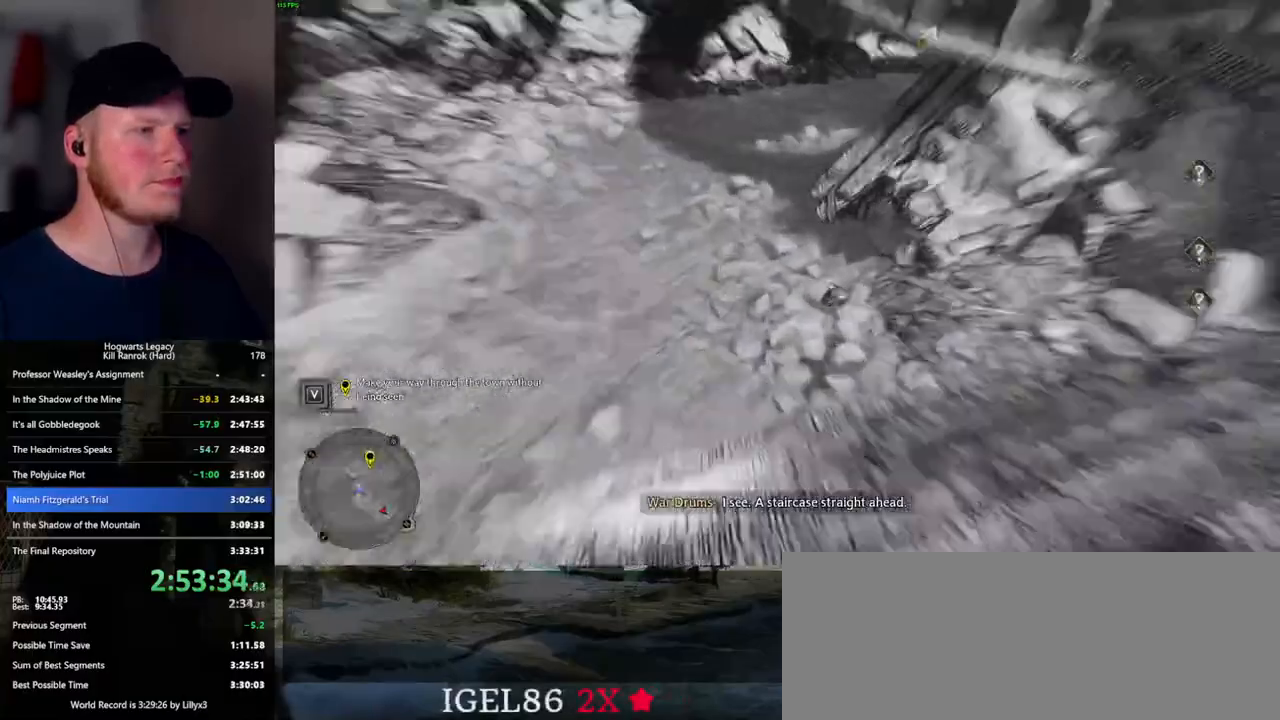
{"keys": ["w"], "mouse": [], "events": [[300, "space", "up"]]}
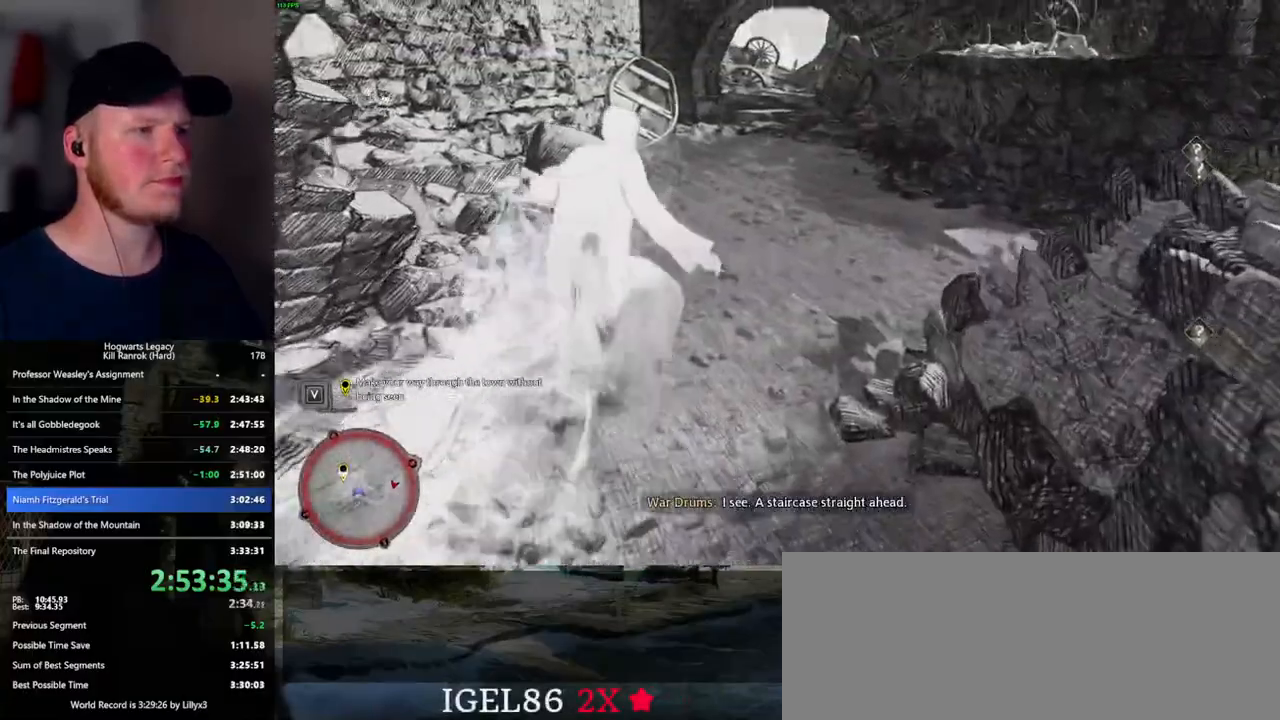
{"keys": ["q"], "mouse": [], "events": [[317, "q", "down"], [367, "w", "up"]]}
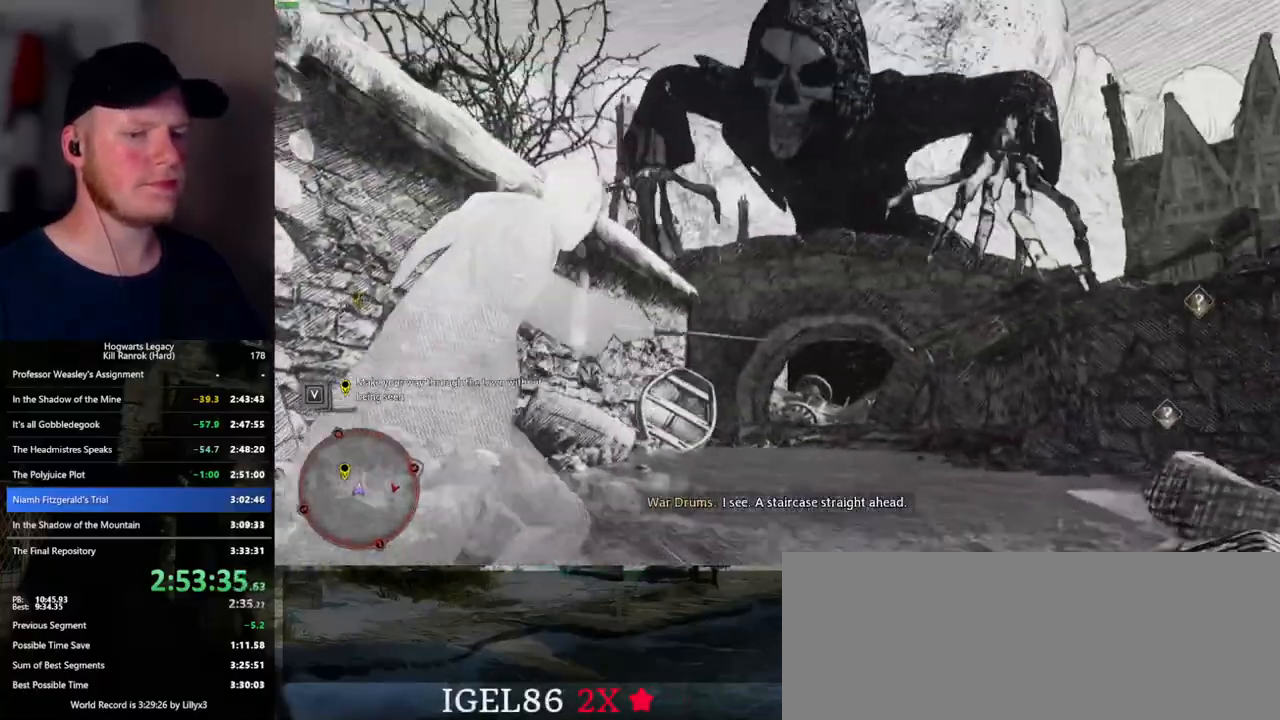
{"keys": ["q"], "mouse": [], "events": []}
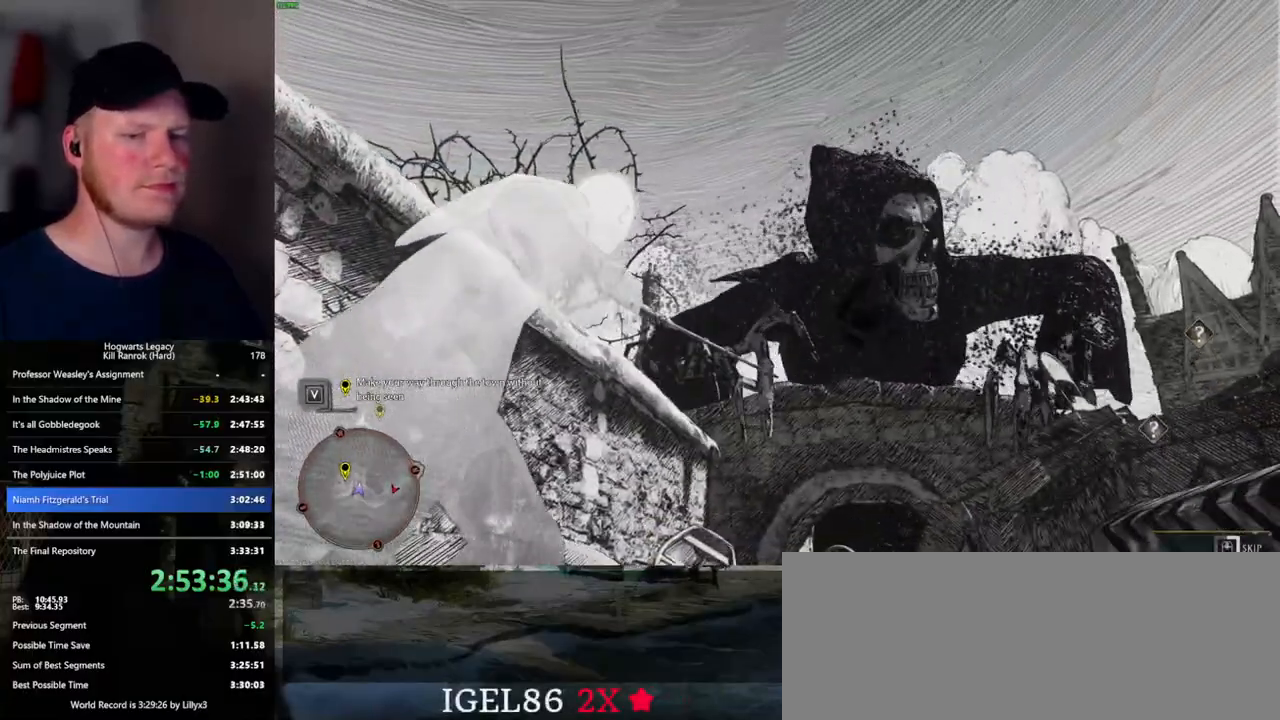
{"keys": ["q"], "mouse": [], "events": []}
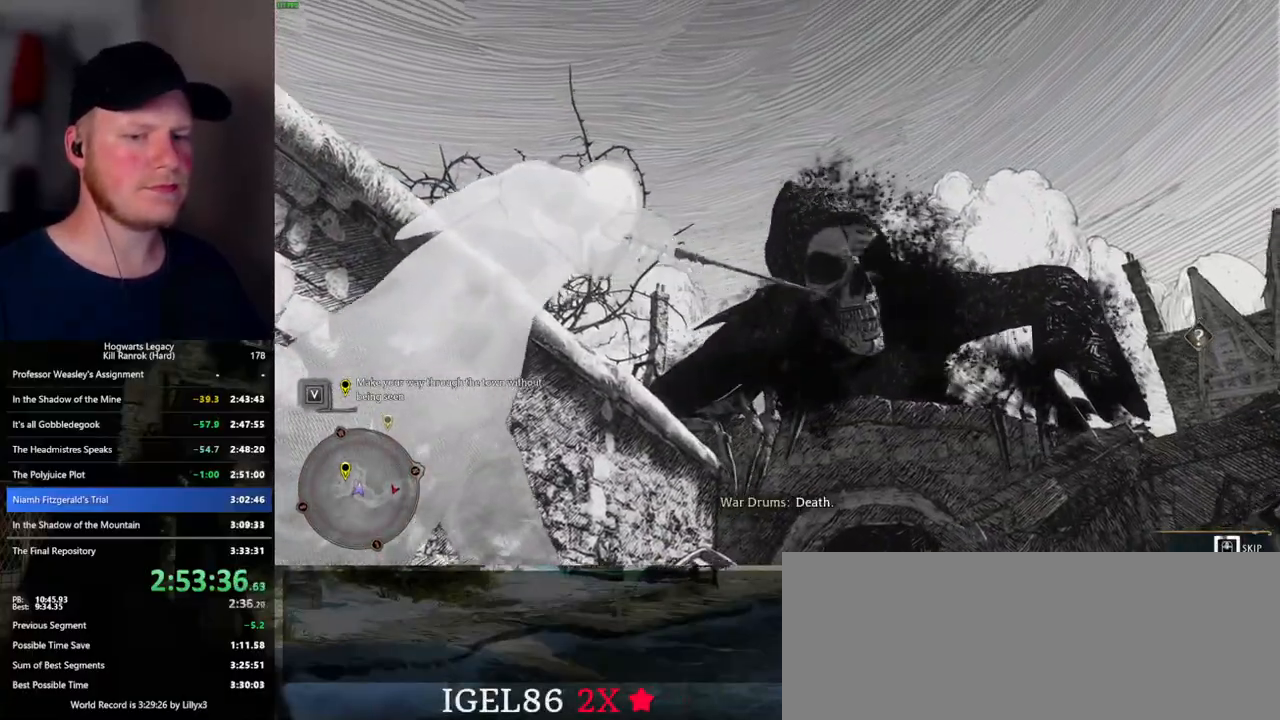
{"keys": ["q"], "mouse": [], "events": []}
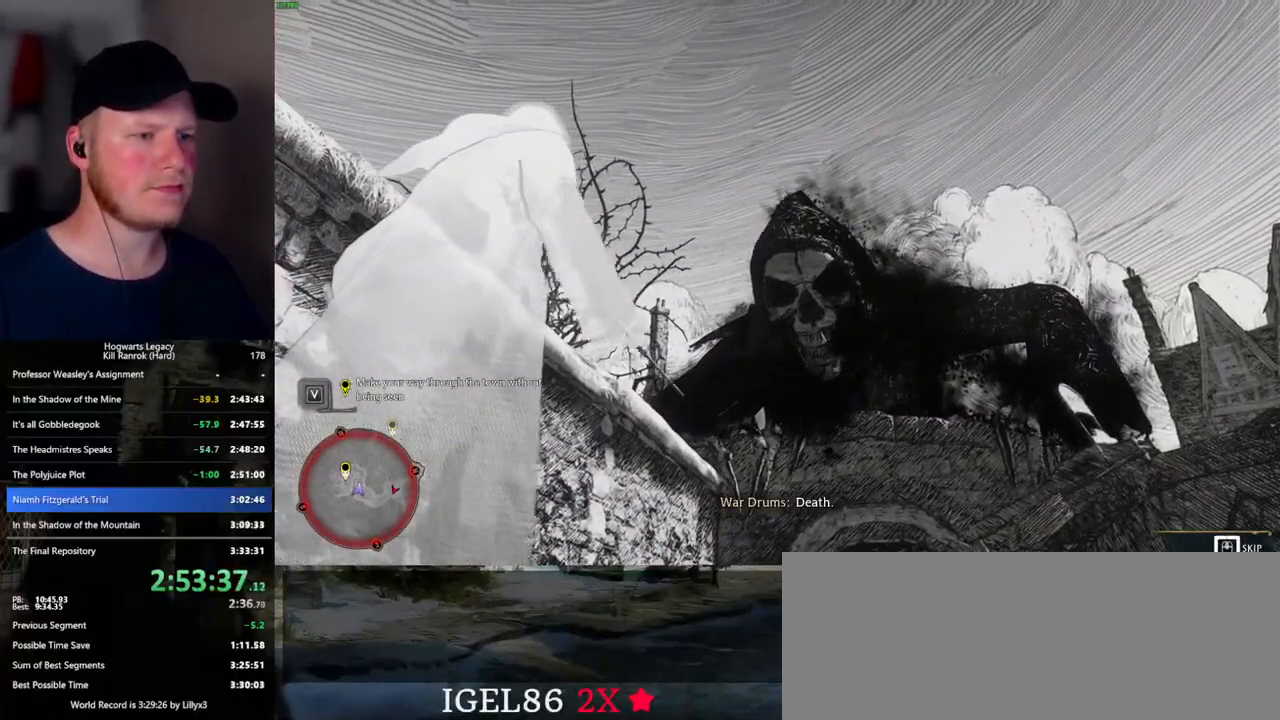
{"keys": ["q"], "mouse": [], "events": []}
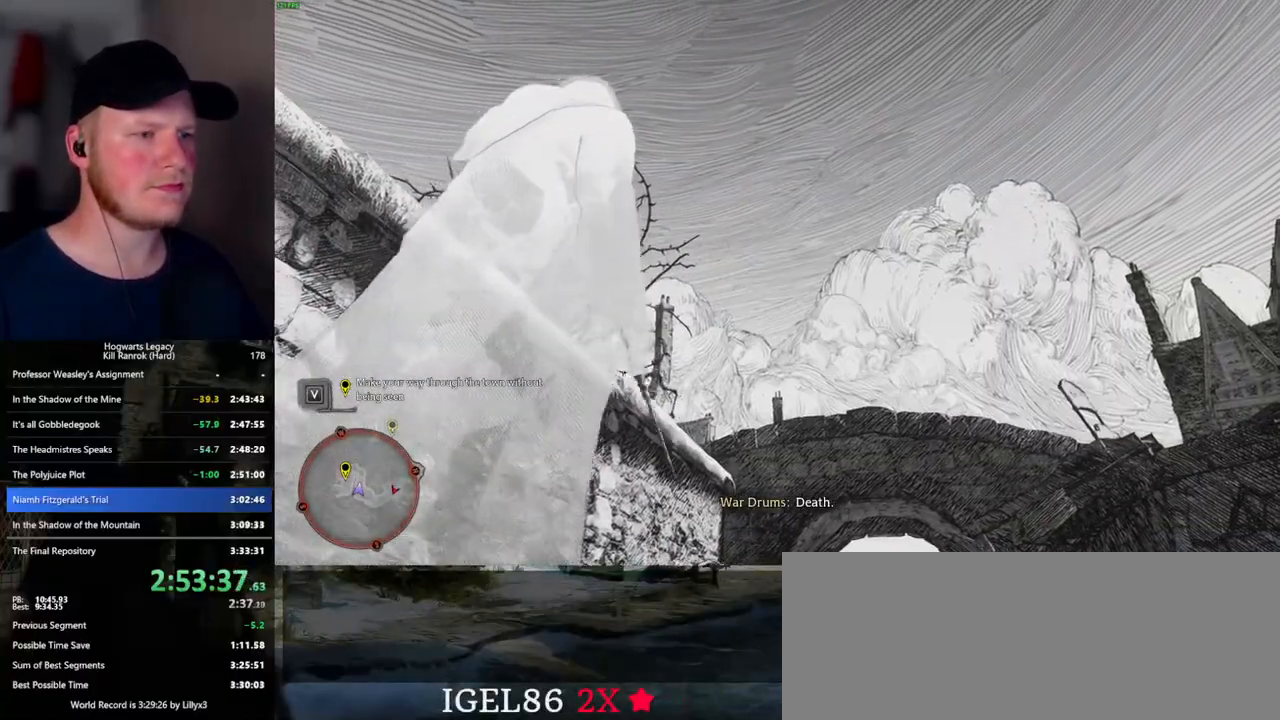
{"keys": ["space", "w"], "mouse": [], "events": [[117, "q", "up"], [117, "w", "down"], [434, "space", "down"]]}
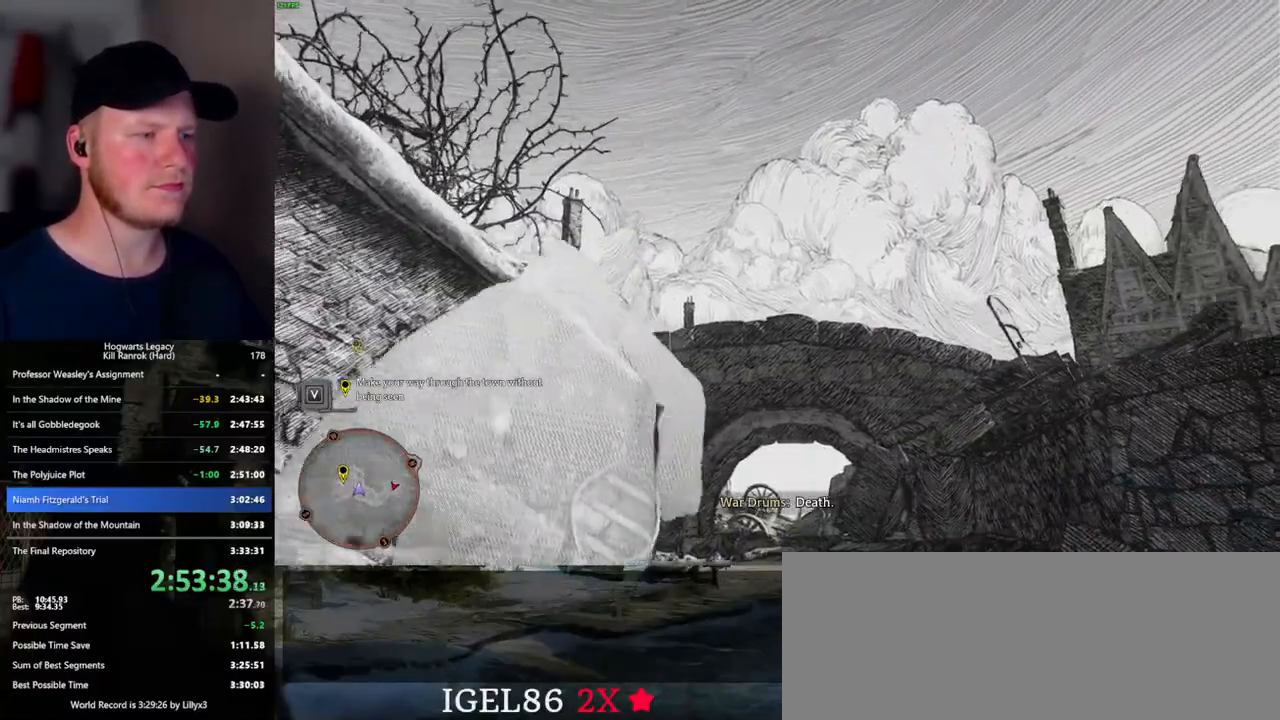
{"keys": ["w"], "mouse": [], "events": [[500, "space", "up"]]}
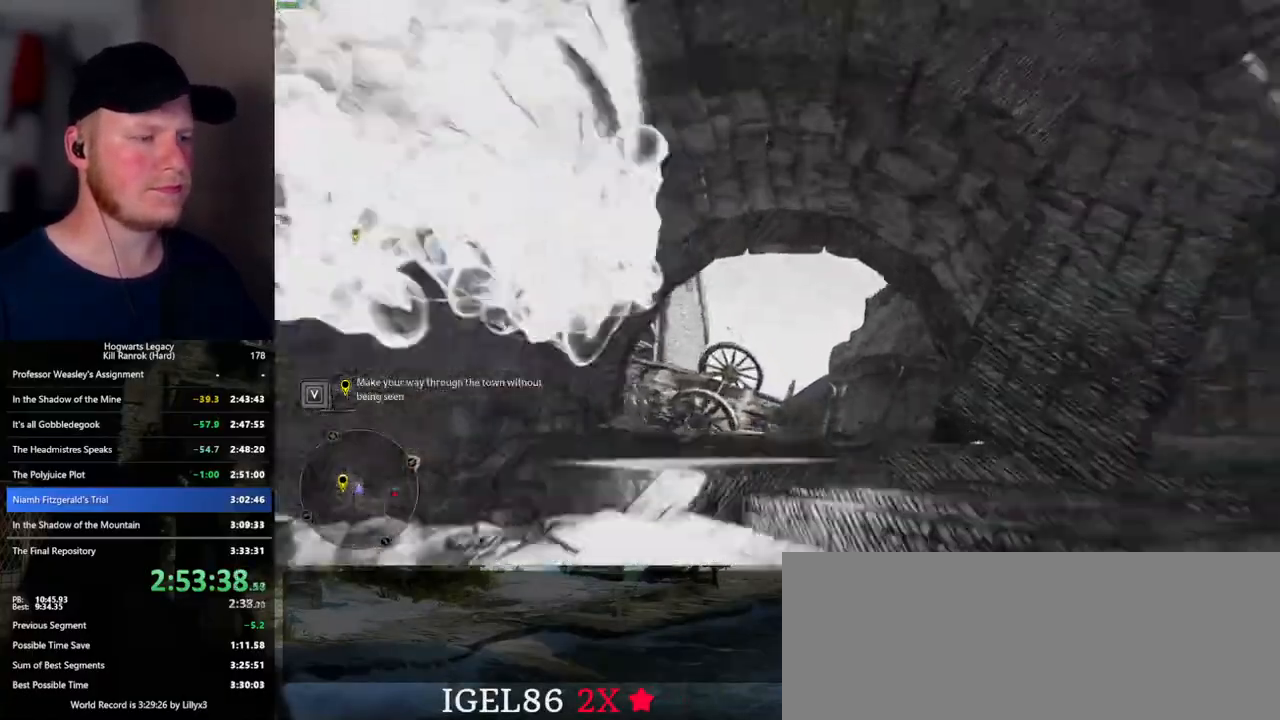
{"keys": ["space", "w"], "mouse": [], "events": [[400, "space", "down"]]}
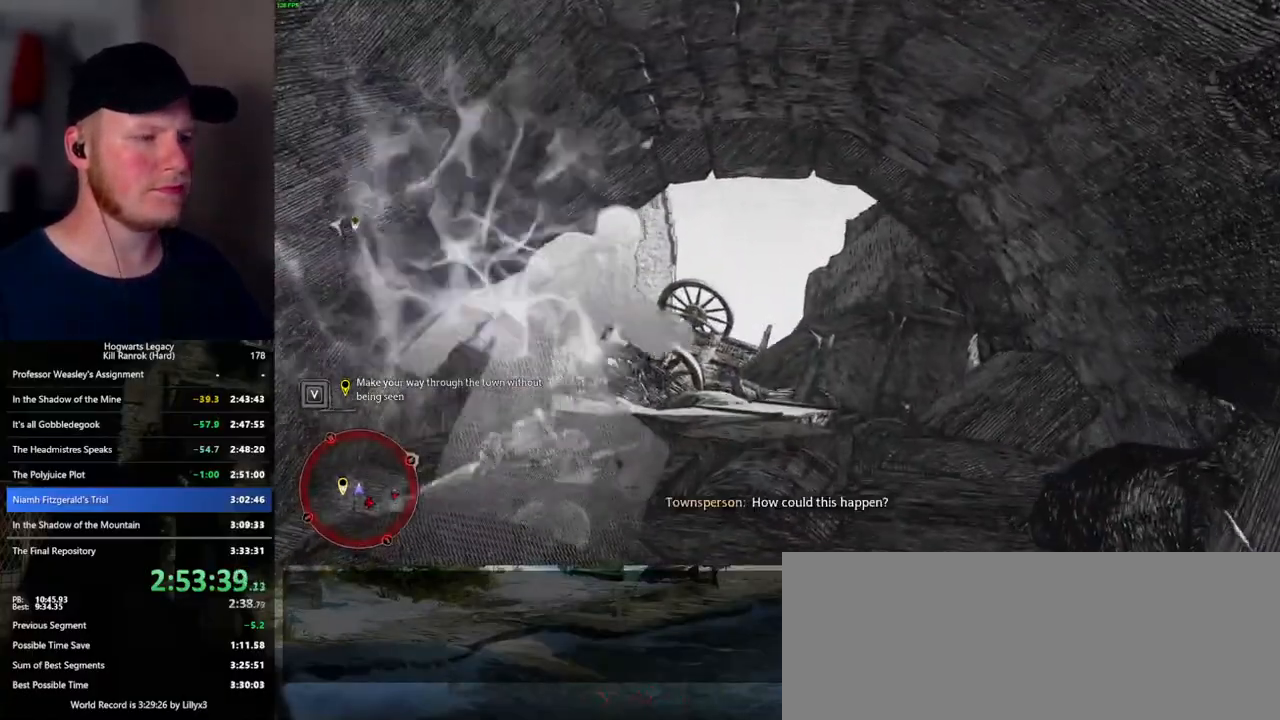
{"keys": ["w"], "mouse": [], "events": [[434, "space", "up"]]}
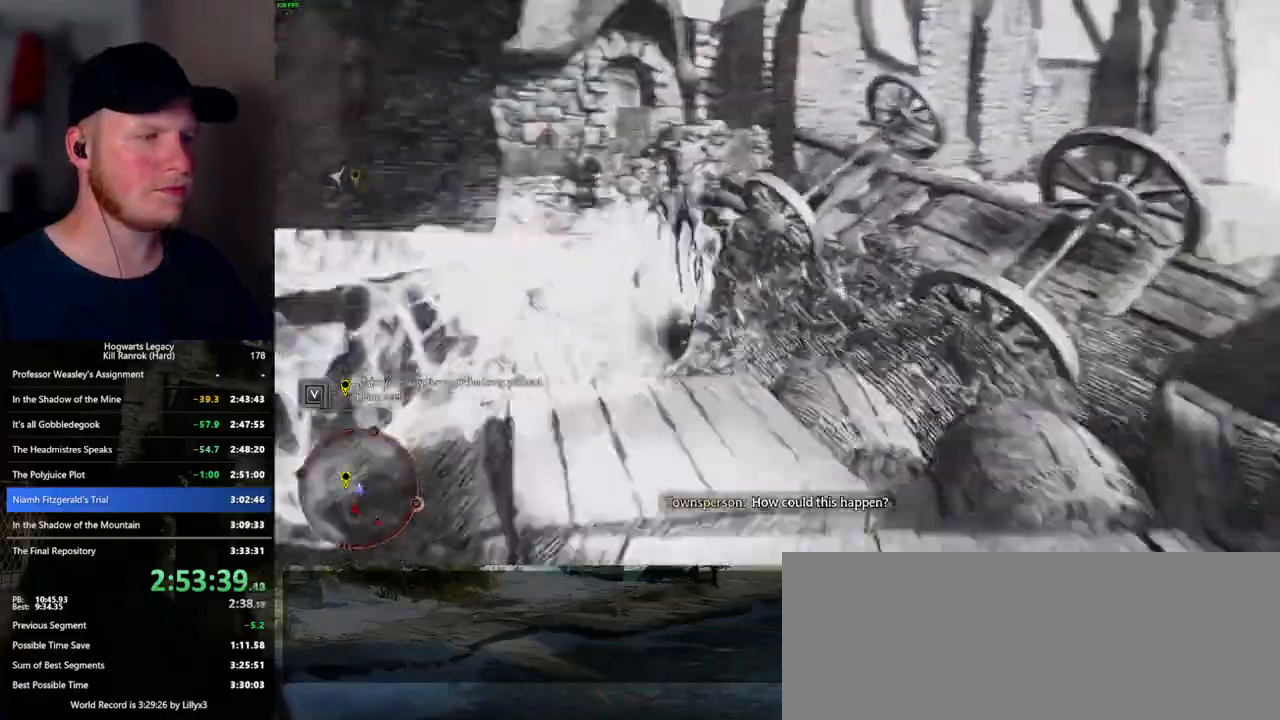
{"keys": ["w"], "mouse": [], "events": []}
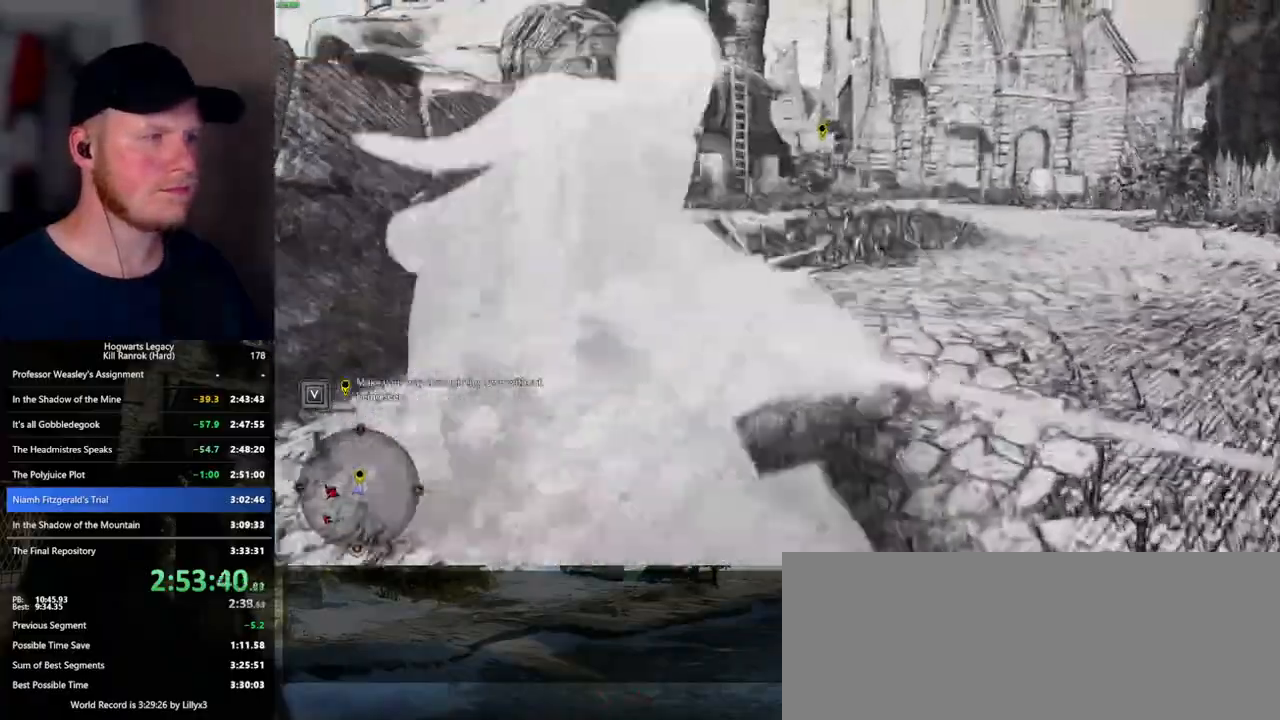
{"keys": ["w"], "mouse": [], "events": []}
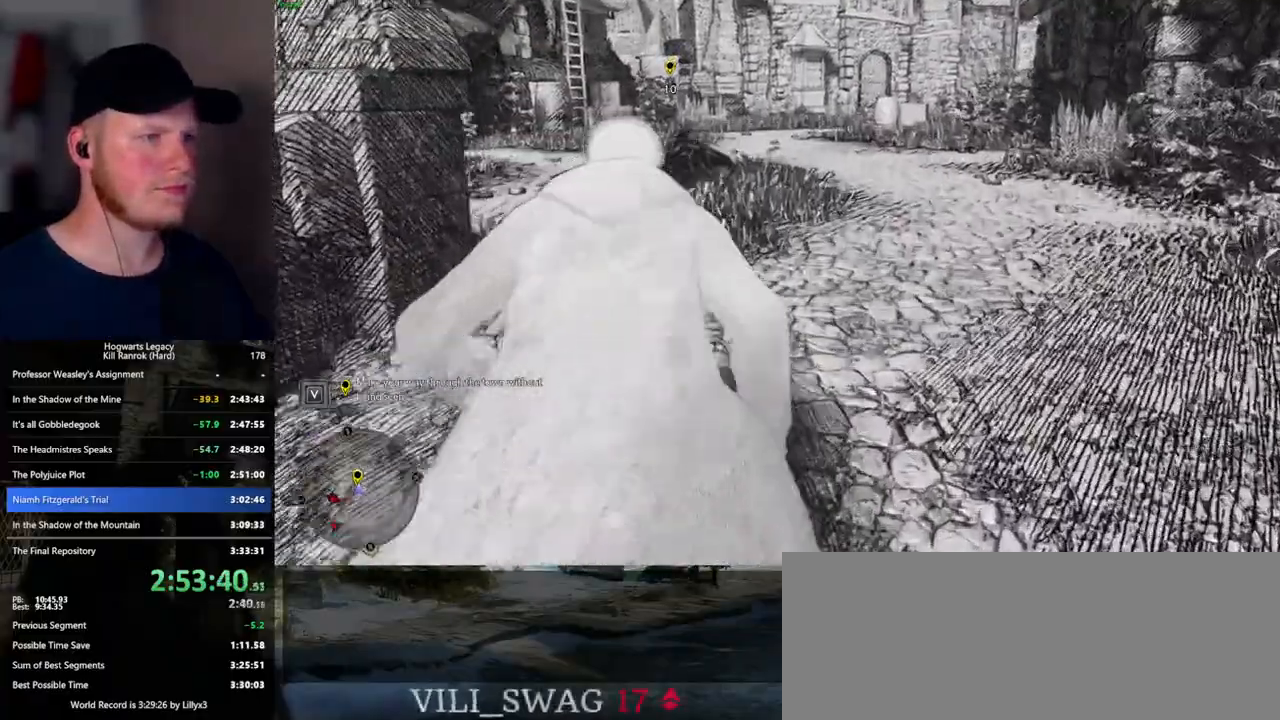
{"keys": ["w"], "mouse": [], "events": [[250, "shift_l", "down"], [334, "shift_l", "up"]]}
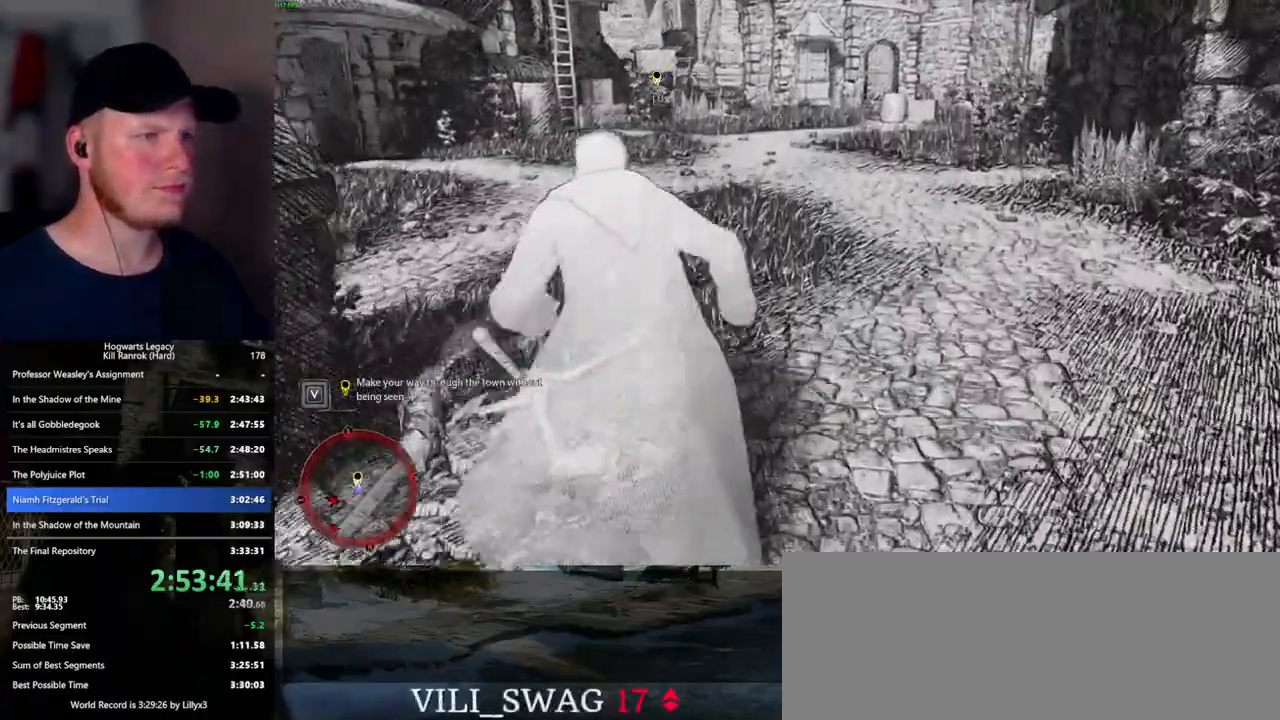
{"keys": ["space", "w"], "mouse": [], "events": [[484, "space", "down"]]}
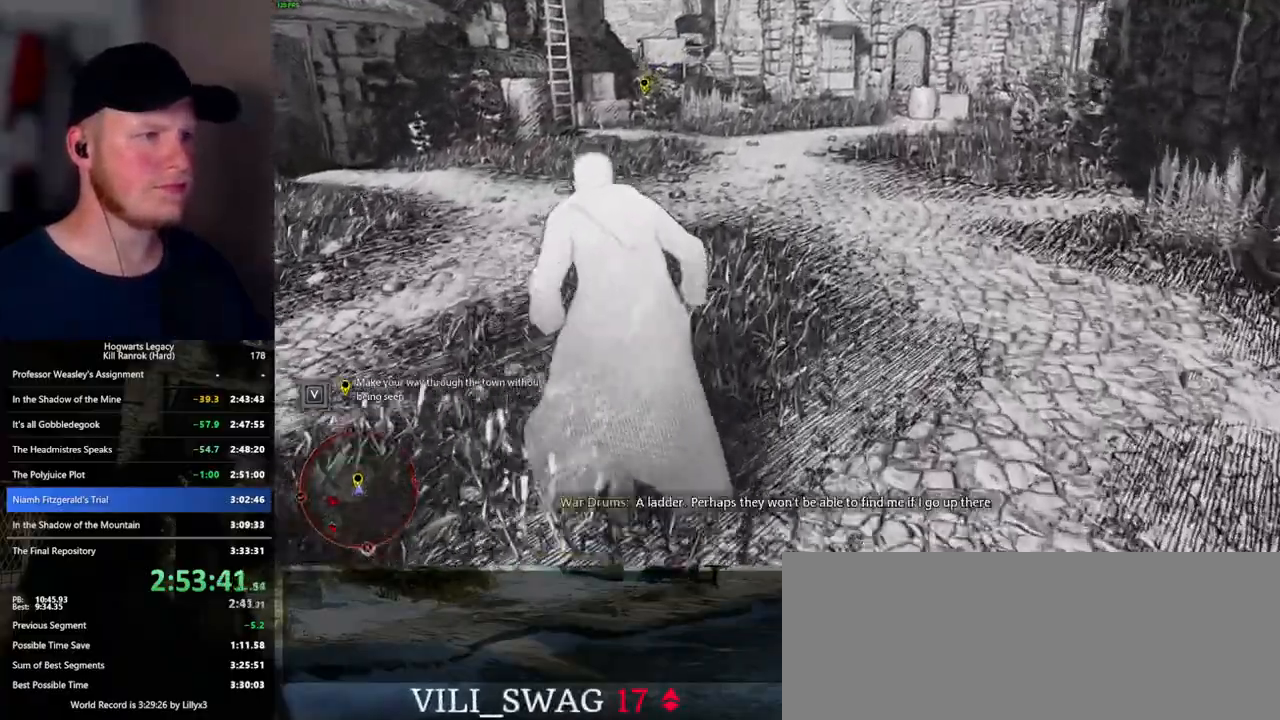
{"keys": ["w"], "mouse": [], "events": [[484, "space", "up"]]}
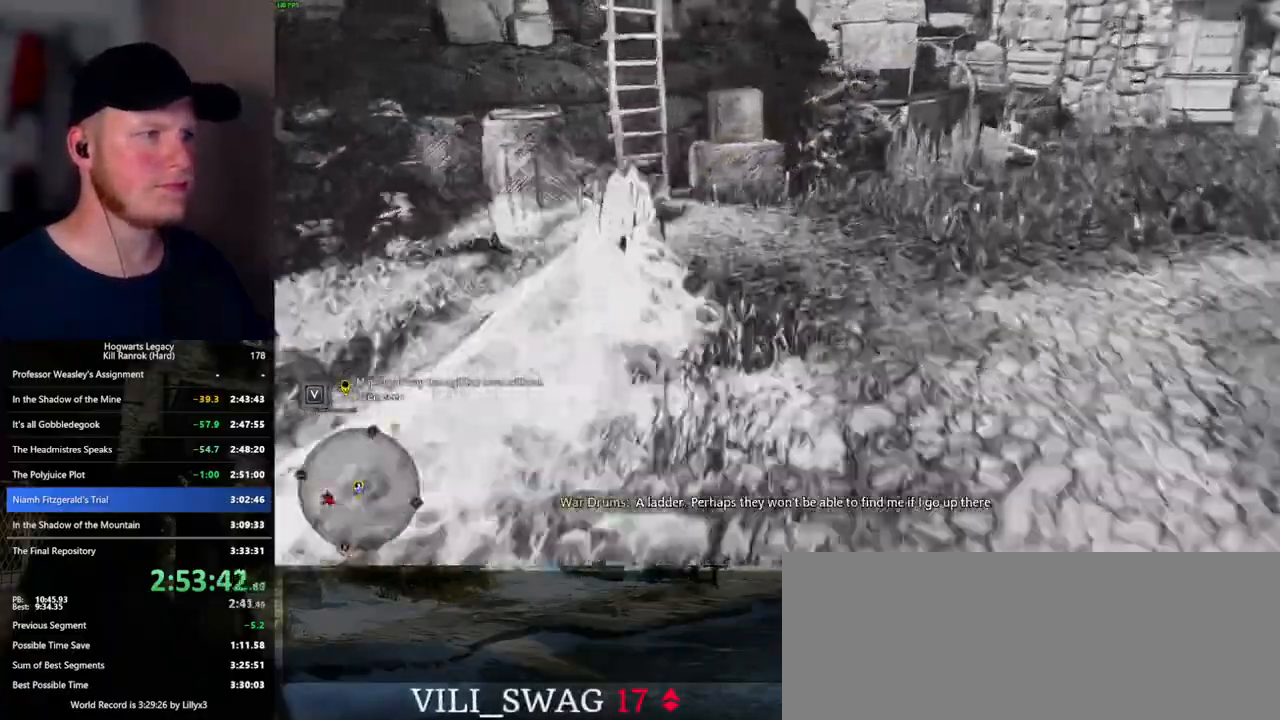
{"keys": ["w"], "mouse": [], "events": [[284, "a", "down"], [450, "a", "up"]]}
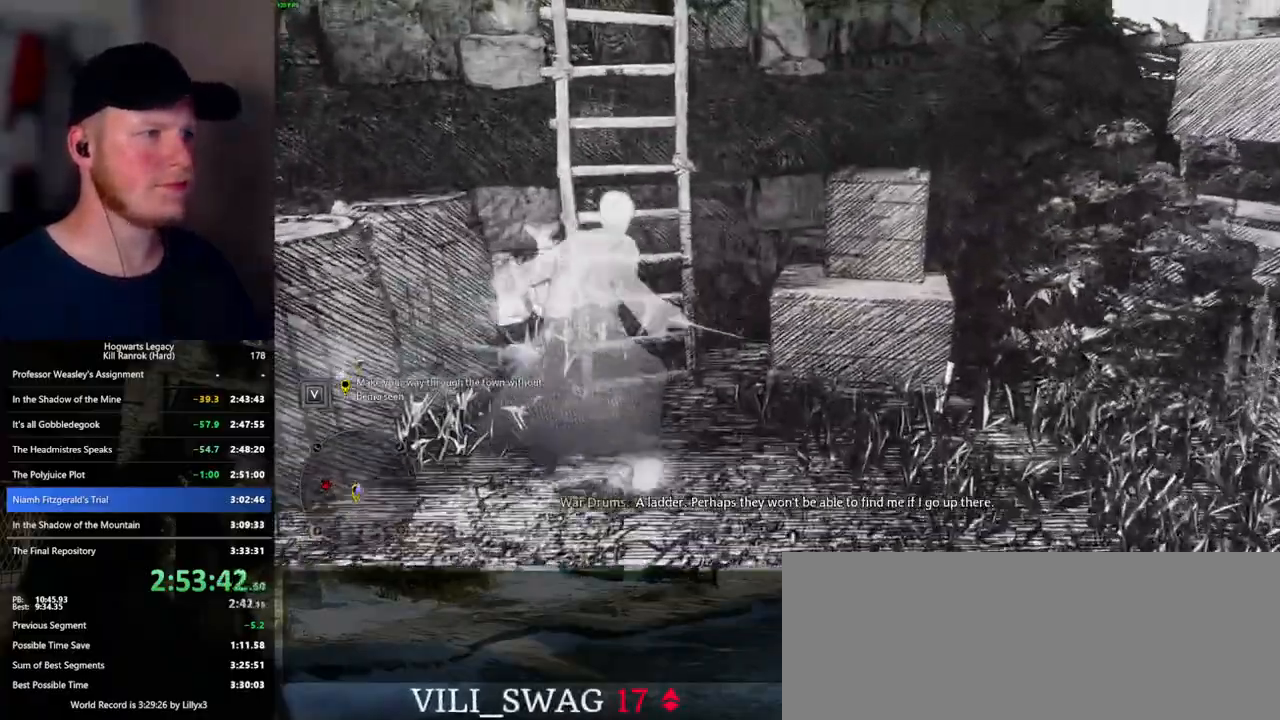
{"keys": ["a", "w"], "mouse": [], "events": [[334, "a", "down"]]}
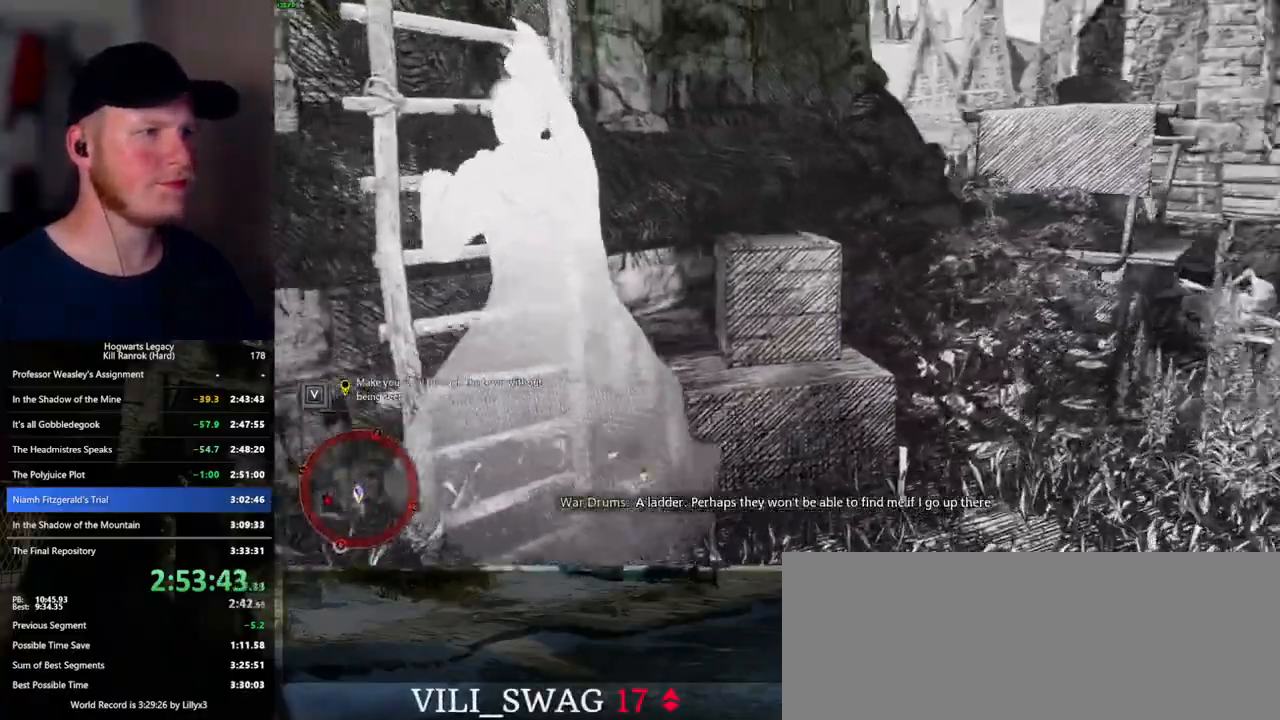
{"keys": ["w"], "mouse": [], "events": [[17, "a", "up"]]}
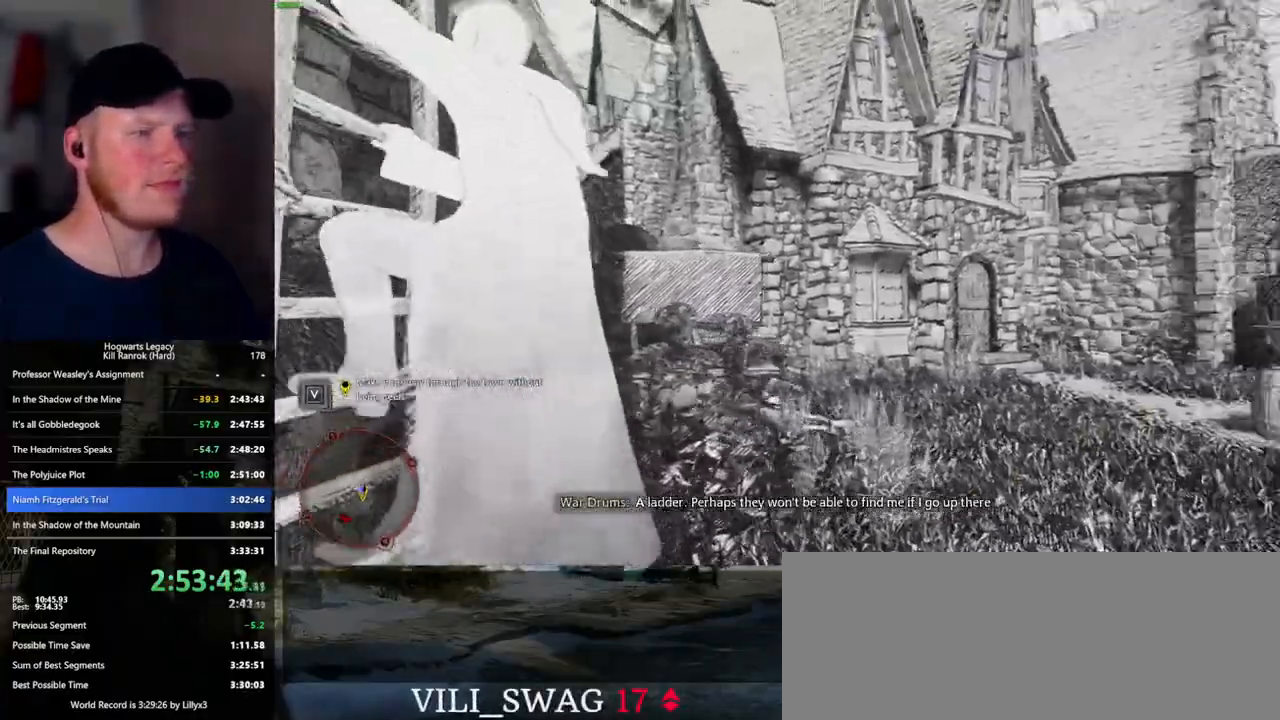
{"keys": ["w"], "mouse": [], "events": []}
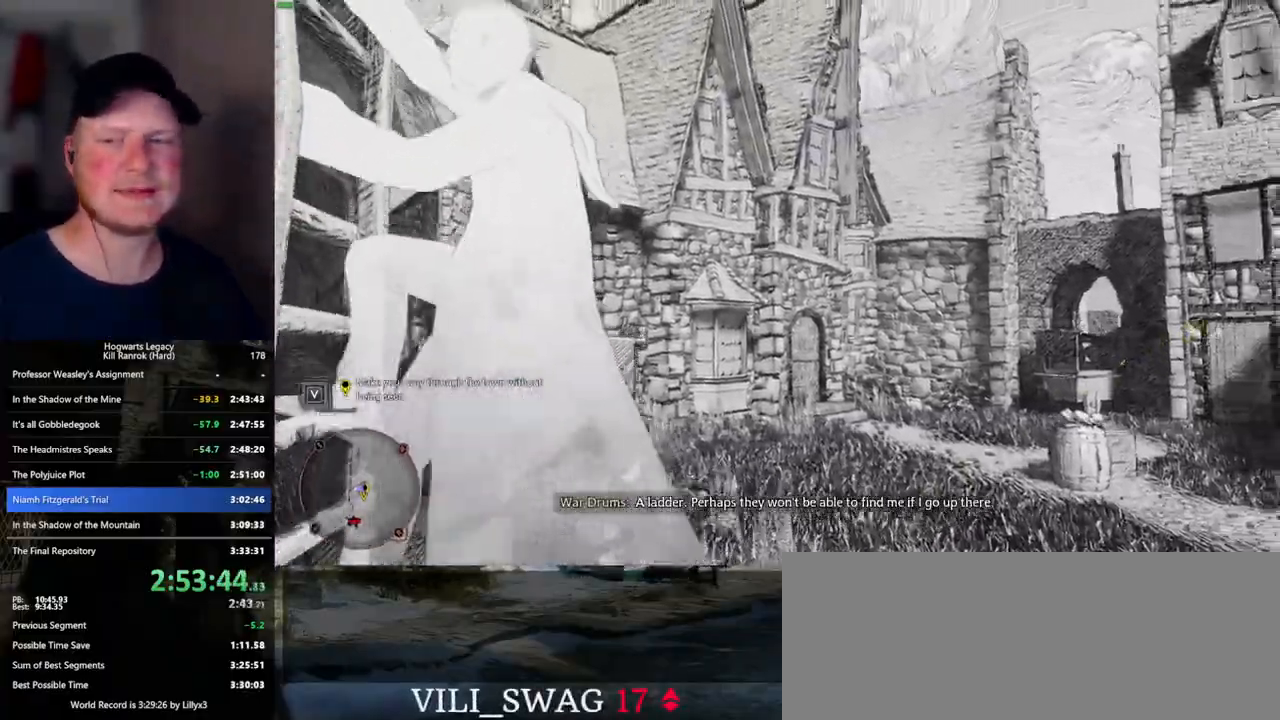
{"keys": ["w"], "mouse": [], "events": []}